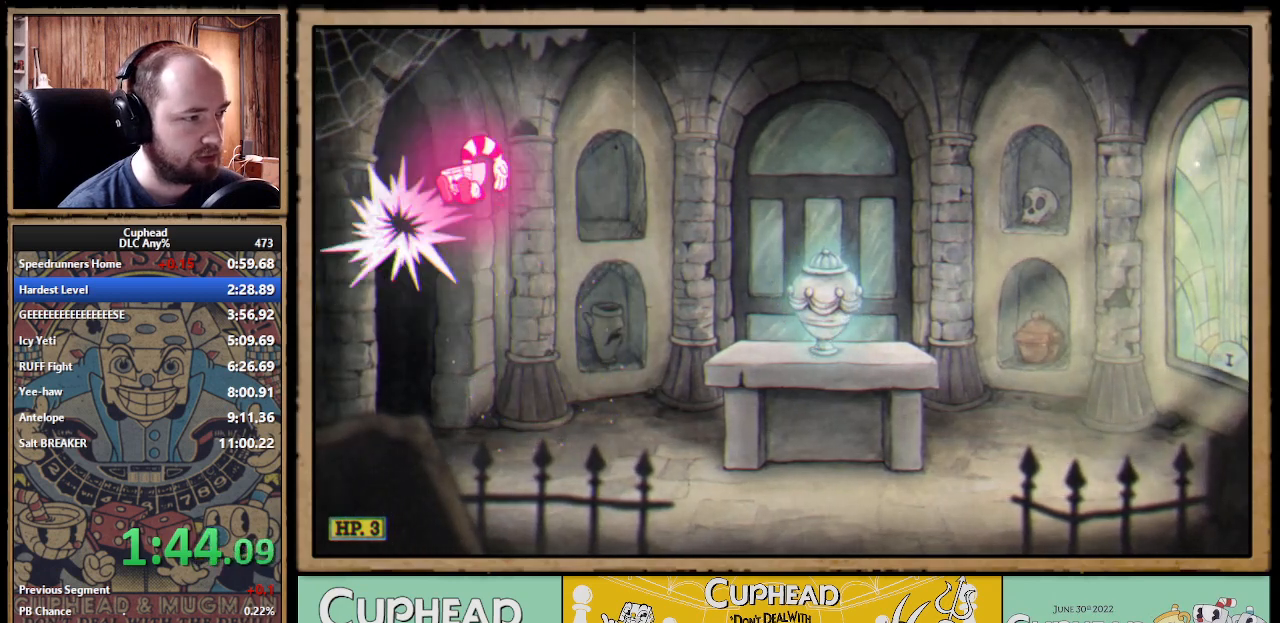
Gameplay with a controller (Xbox layout); each line is a JSON object with the inputs held at the frame after it. Not read: L1 R1.
{"buttons": [], "left_stick": "right", "right_stick": "center"}
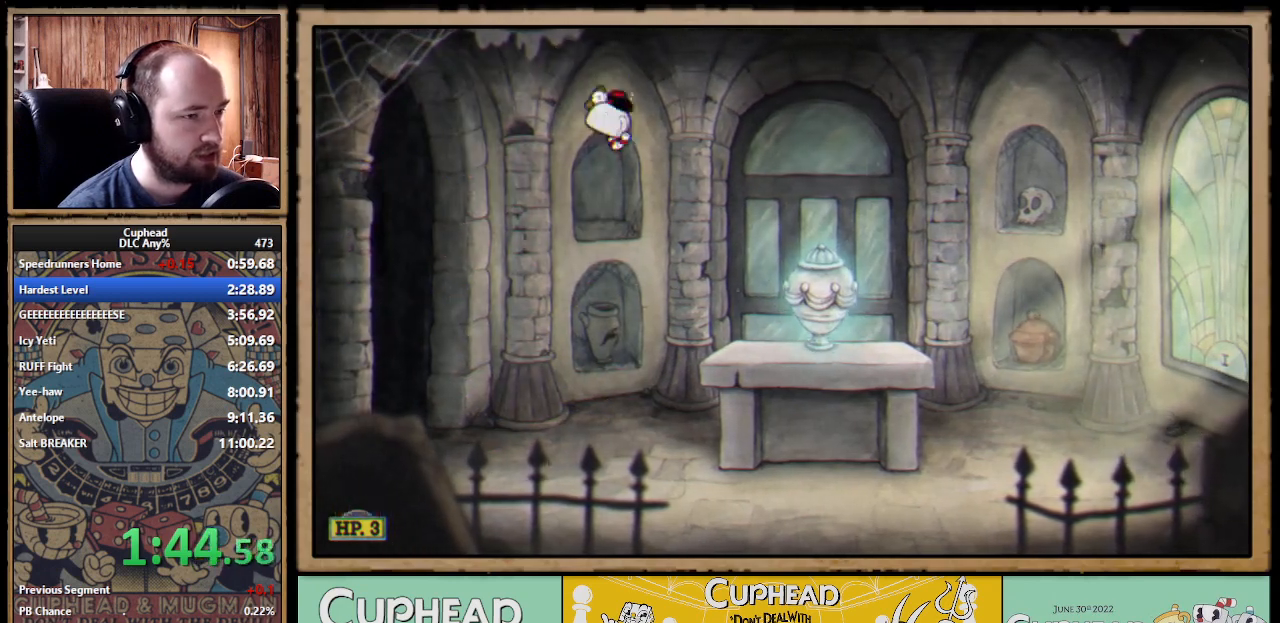
{"buttons": ["A"], "left_stick": "right", "right_stick": "center"}
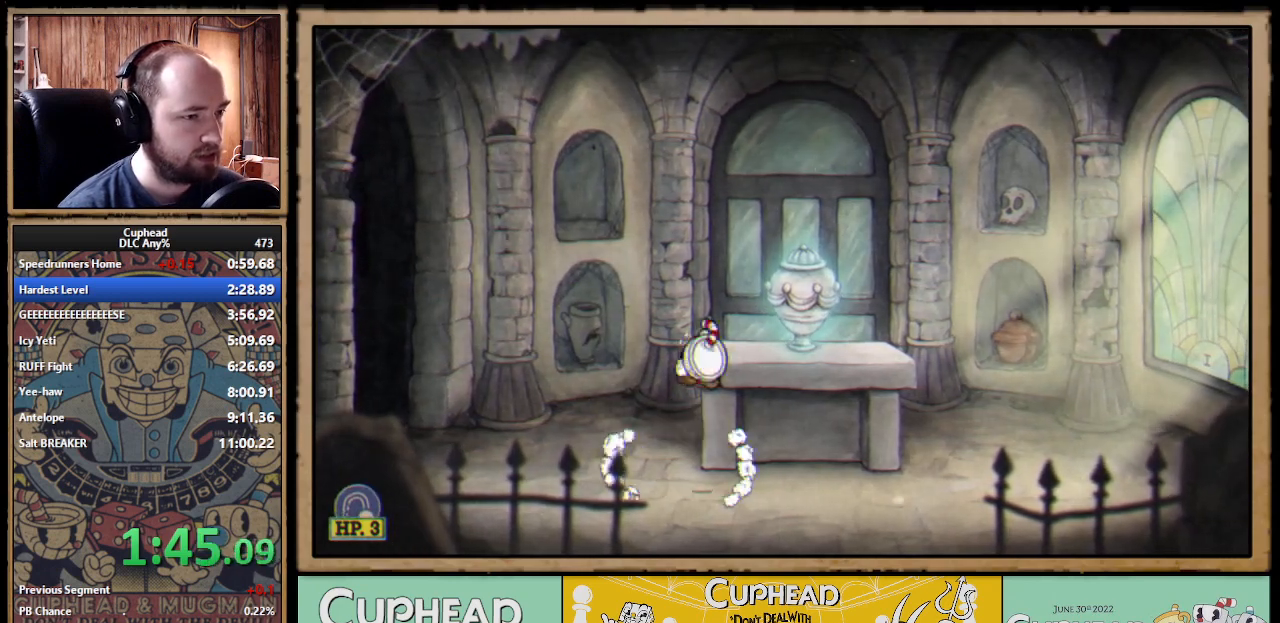
{"buttons": [], "left_stick": "center", "right_stick": "center"}
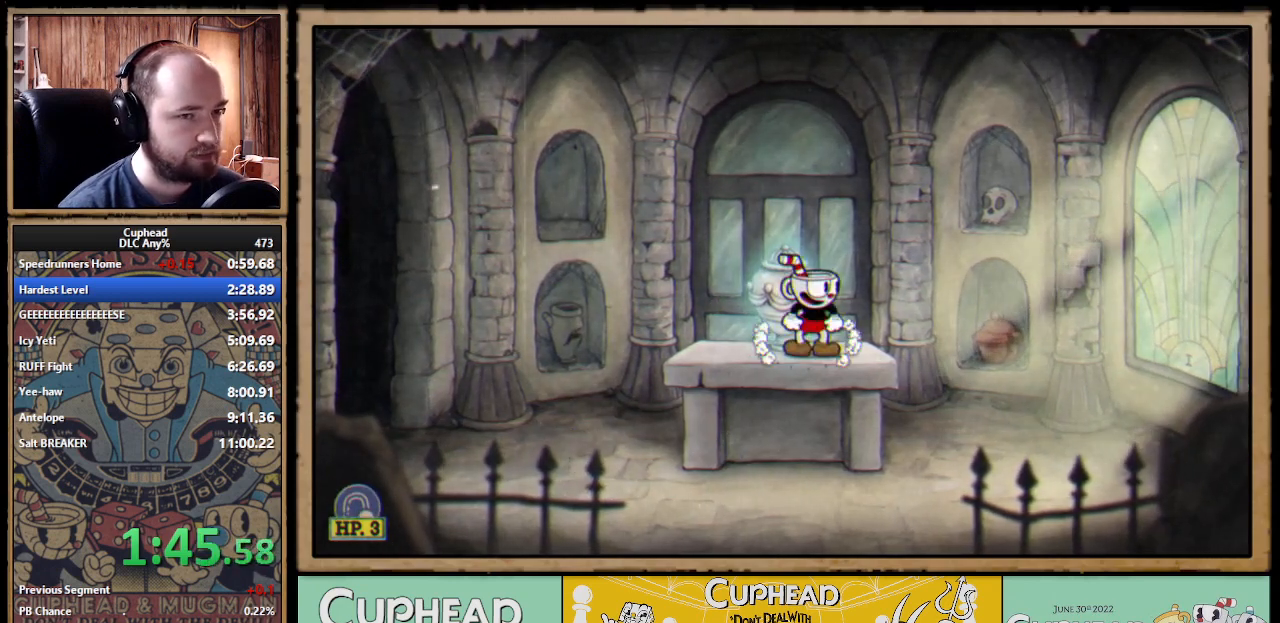
{"buttons": [], "left_stick": "center", "right_stick": "center"}
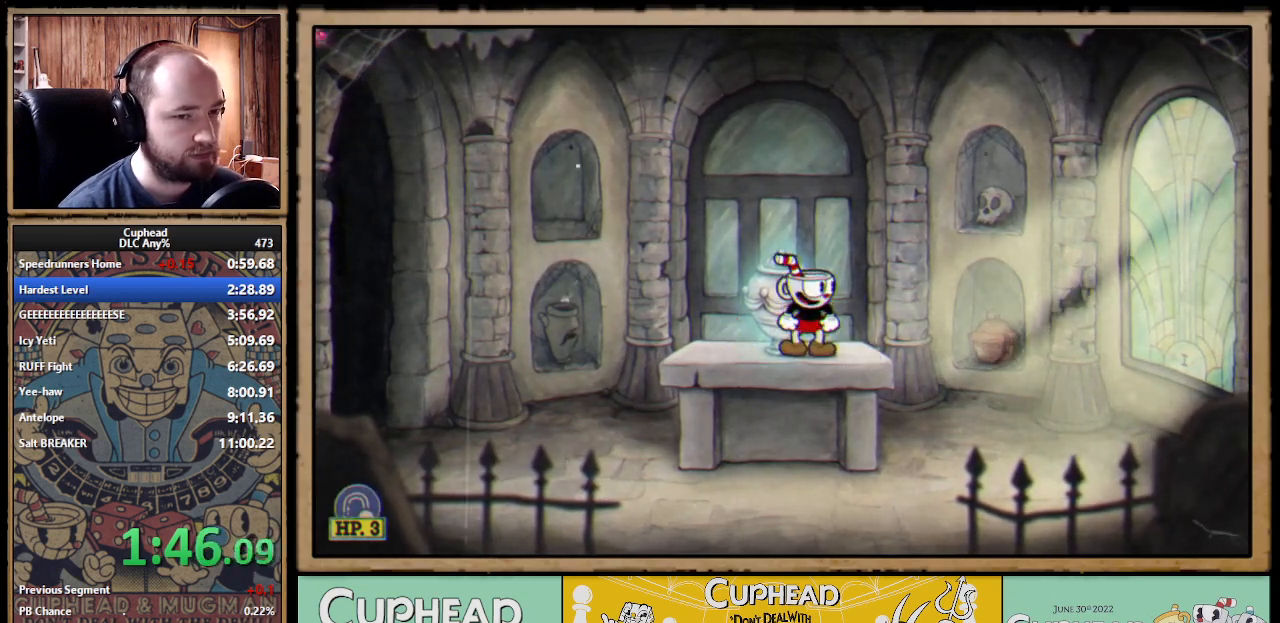
{"buttons": [], "left_stick": "left", "right_stick": "center"}
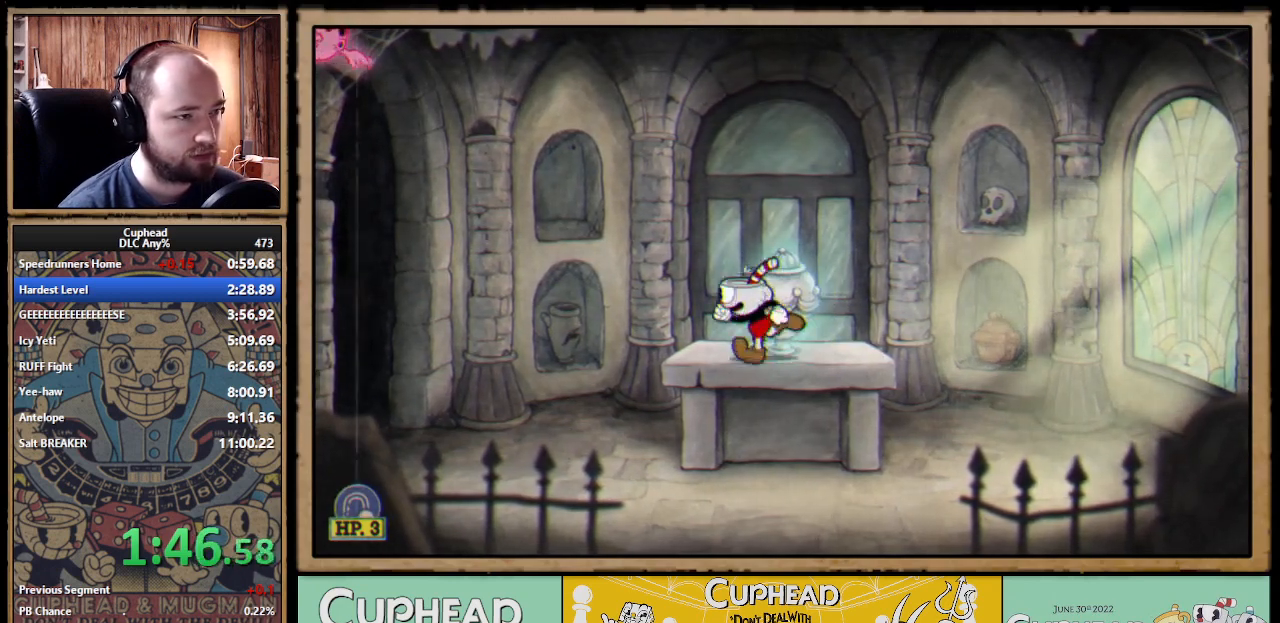
{"buttons": ["A", "B"], "left_stick": "left", "right_stick": "center"}
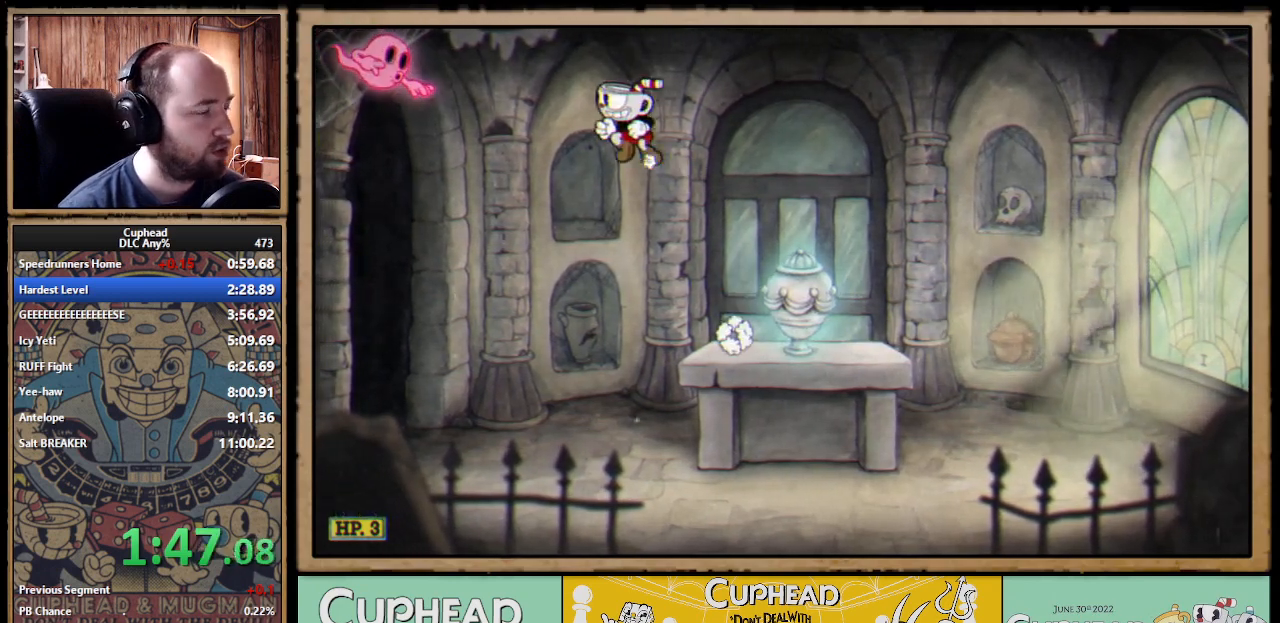
{"buttons": [], "left_stick": "right", "right_stick": "center"}
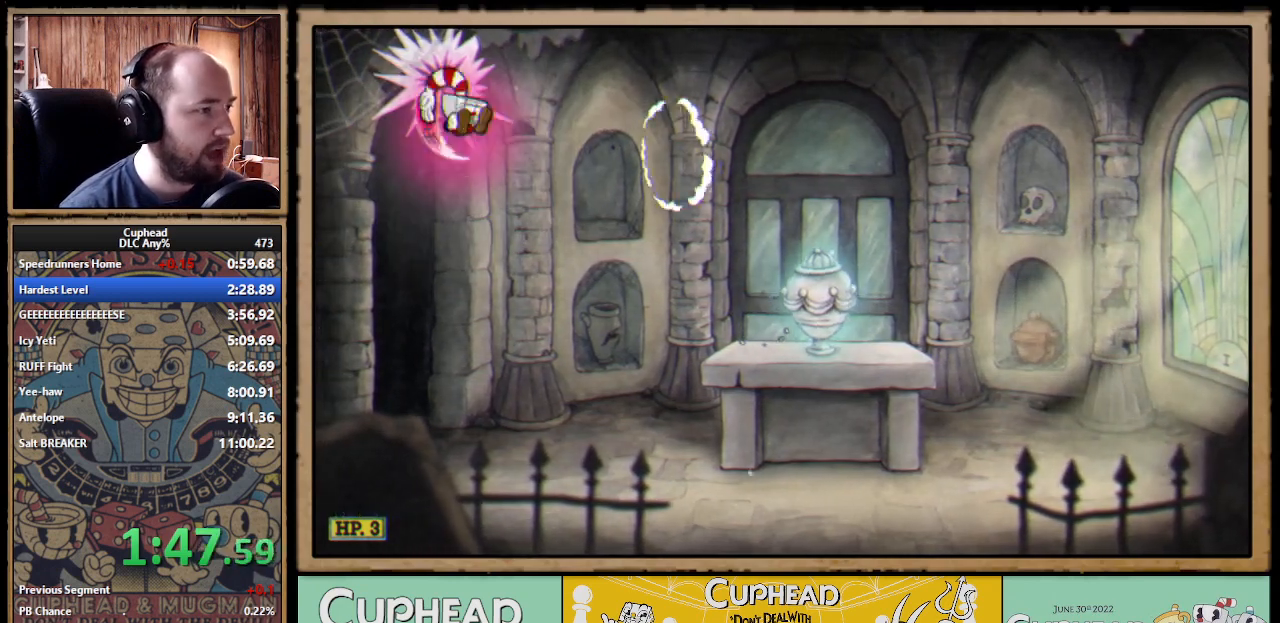
{"buttons": [], "left_stick": "right", "right_stick": "center"}
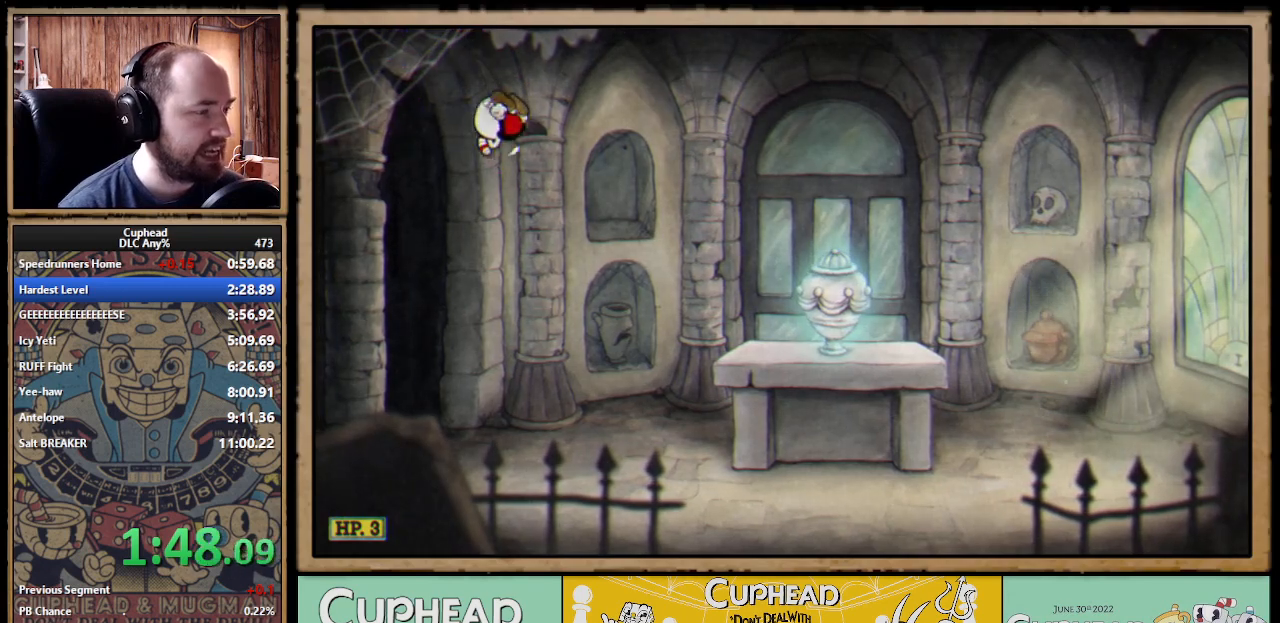
{"buttons": ["A"], "left_stick": "down-right", "right_stick": "center"}
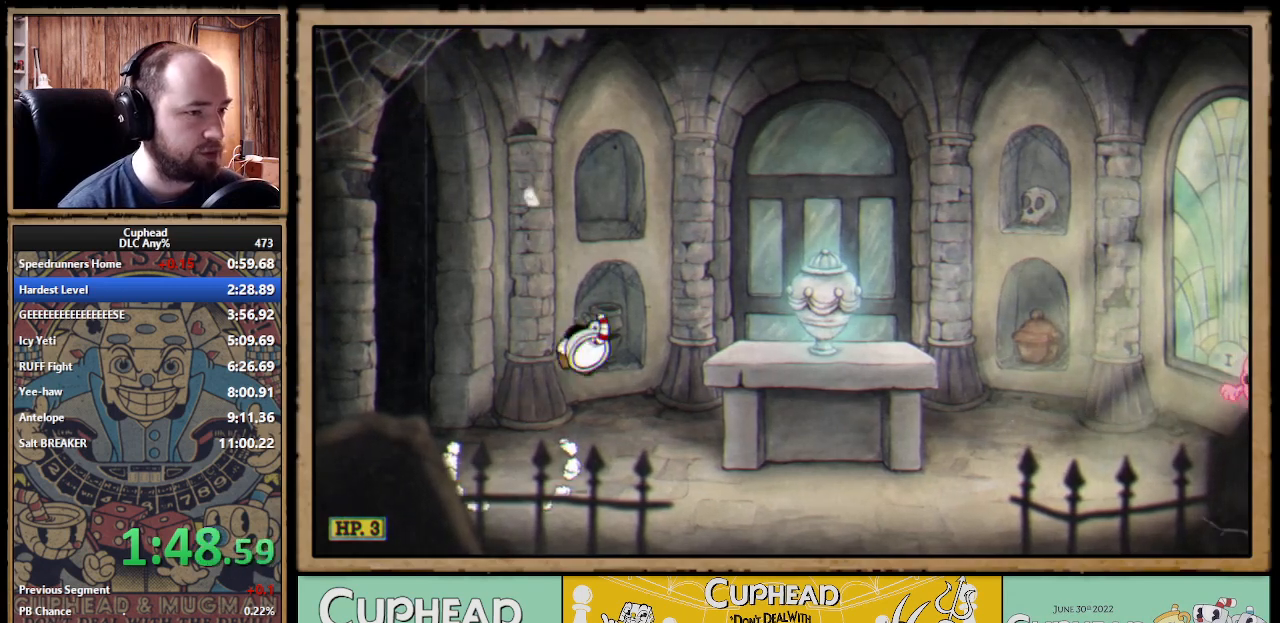
{"buttons": [], "left_stick": "down-right", "right_stick": "center"}
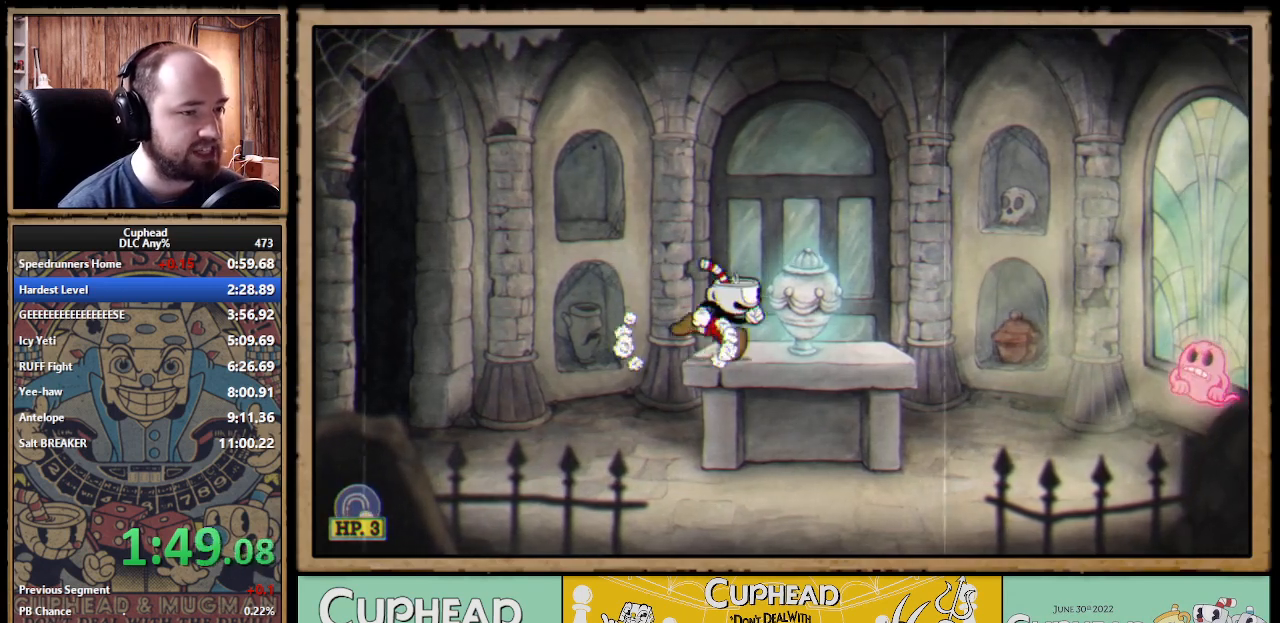
{"buttons": [], "left_stick": "right", "right_stick": "center"}